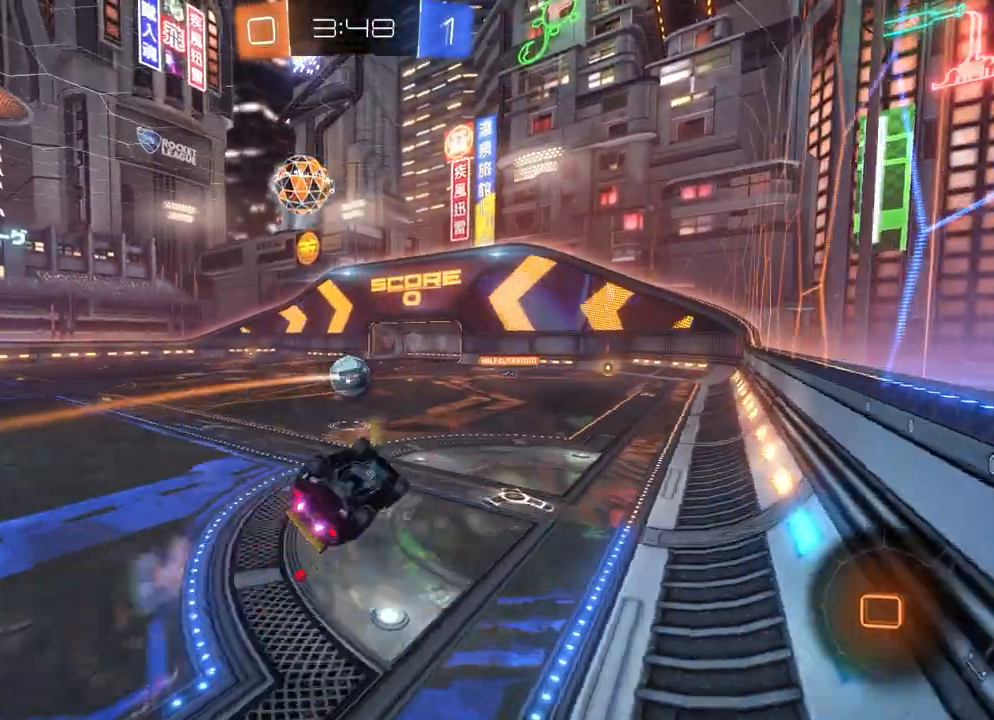
Gameplay with a controller (Xbox layout); each line is a JSON object with the inputs held at the frame after it. "events" lists button and stick changes between this image and that frame as [ms after this image, input, new state], when the widget could be followed in between. Not read: right_stick.
{"buttons": ["R2"], "left_stick": "center", "events": [[67, "X", "up"], [83, "A", "up"], [83, "left_stick", "center"], [300, "left_stick", "right"], [317, "X", "down"], [417, "X", "up"], [467, "left_stick", "center"]]}
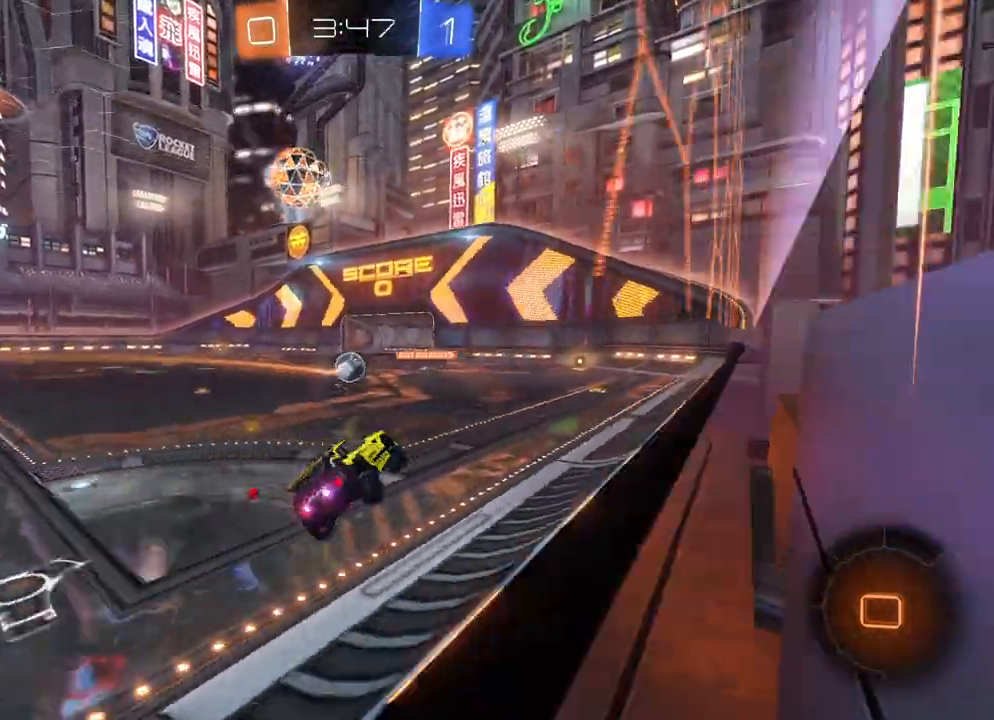
{"buttons": ["R2"], "left_stick": "center", "events": [[83, "left_stick", "right"], [217, "left_stick", "center"]]}
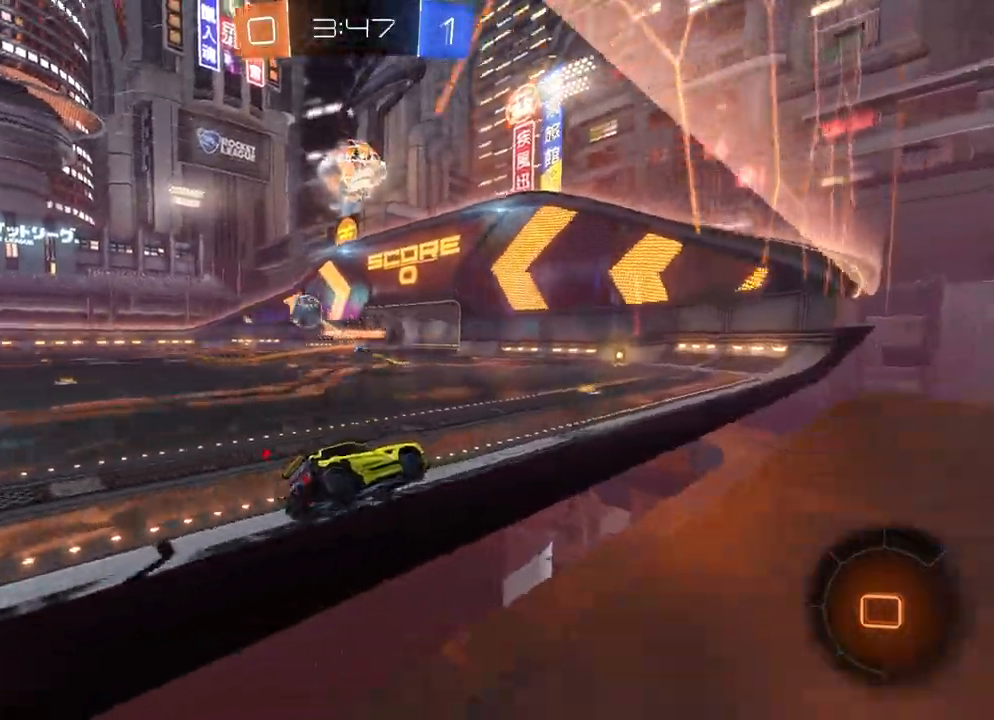
{"buttons": ["R2"], "left_stick": "center", "events": [[67, "left_stick", "left"], [283, "left_stick", "center"]]}
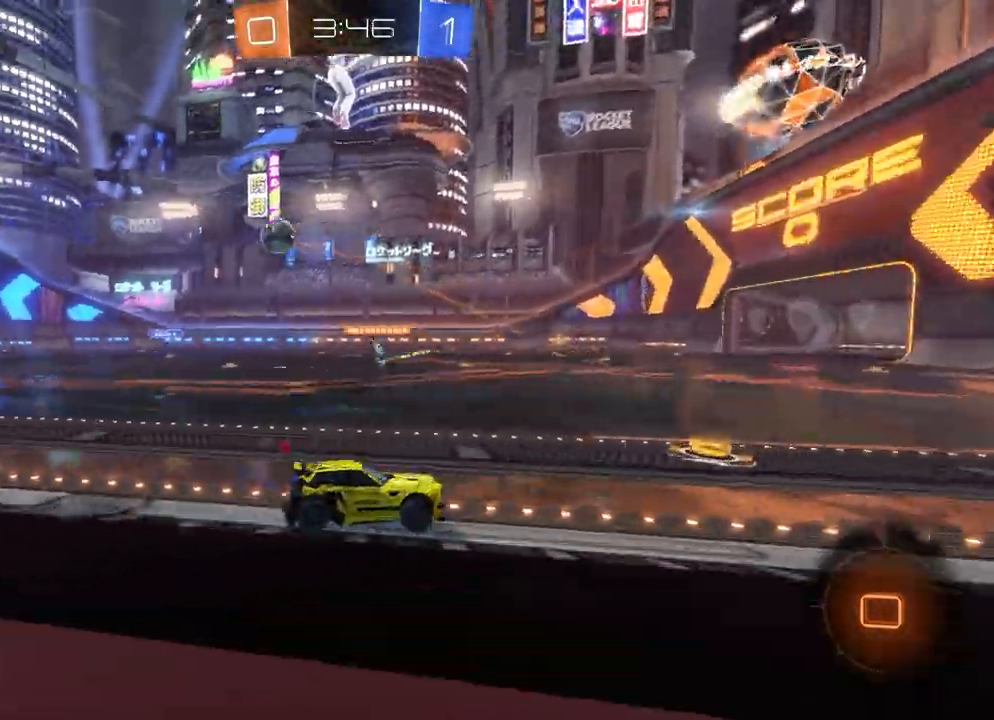
{"buttons": ["R2"], "left_stick": "center", "events": [[100, "Y", "down"], [200, "Y", "up"]]}
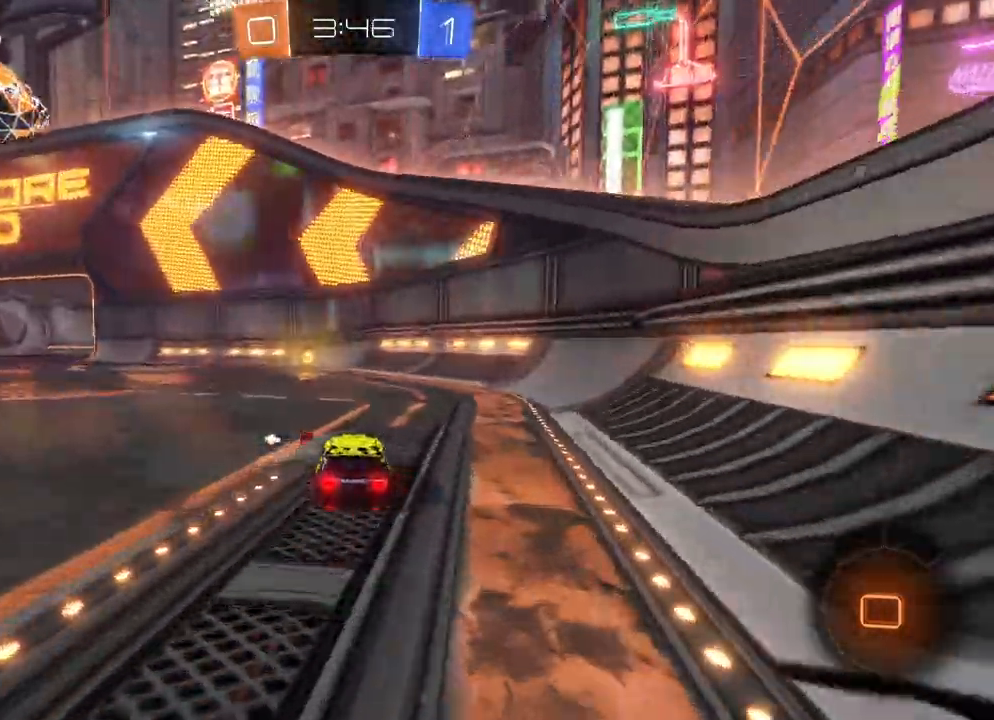
{"buttons": ["R2"], "left_stick": "left", "events": [[100, "Y", "down"], [167, "Y", "up"], [383, "left_stick", "left"], [400, "X", "down"], [450, "X", "up"]]}
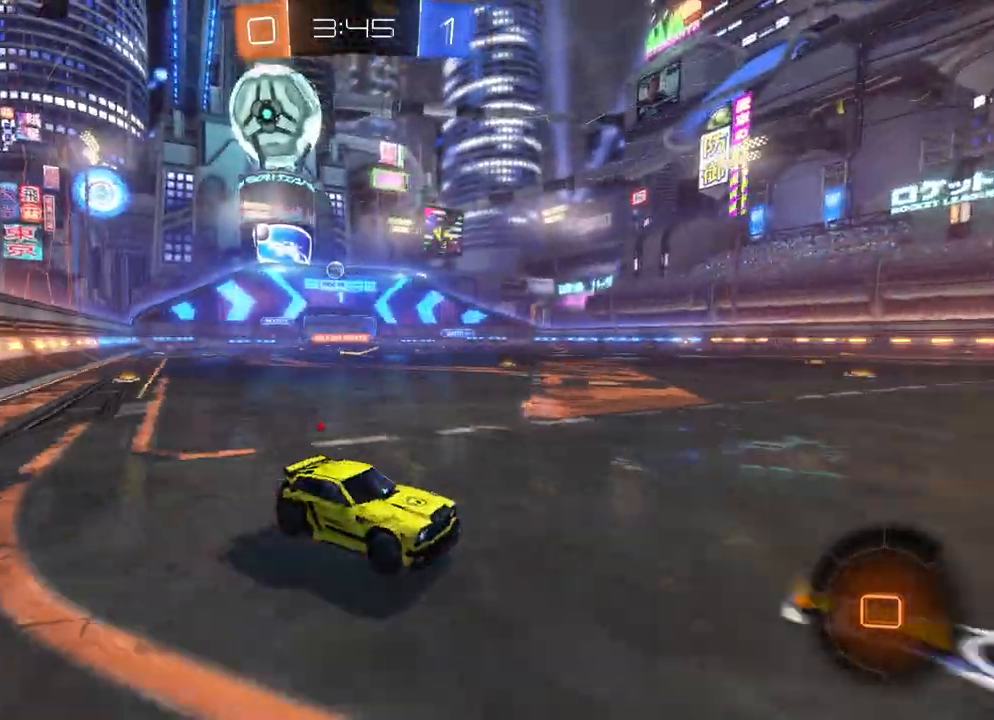
{"buttons": ["B", "R2"], "left_stick": "left", "events": [[33, "X", "down"], [83, "X", "up"], [450, "B", "down"]]}
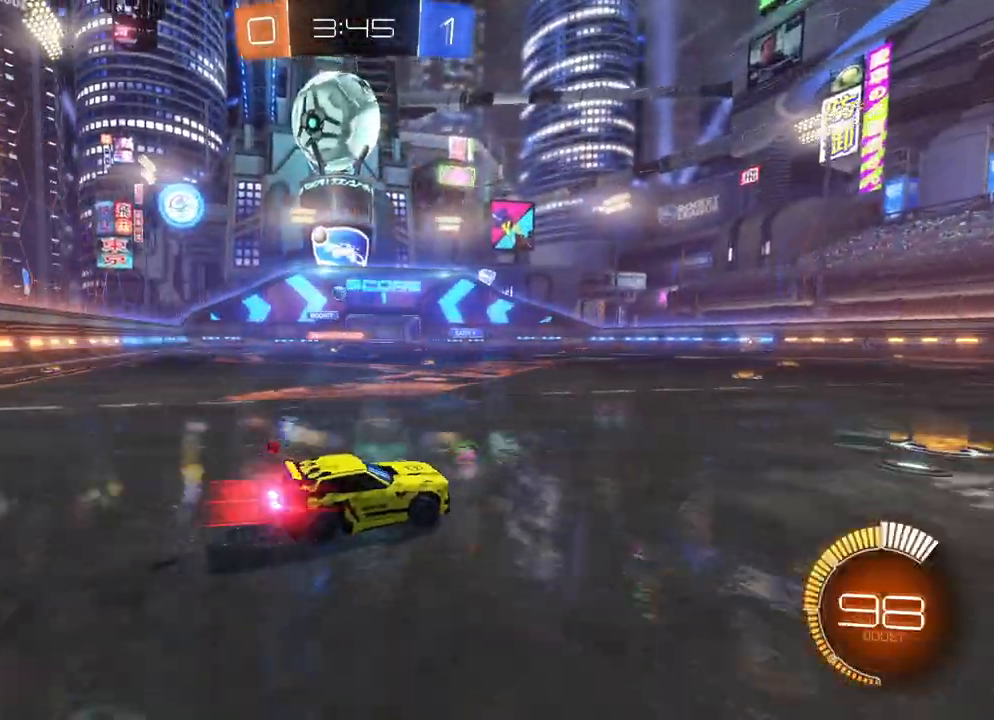
{"buttons": ["B", "R2"], "left_stick": "left", "events": []}
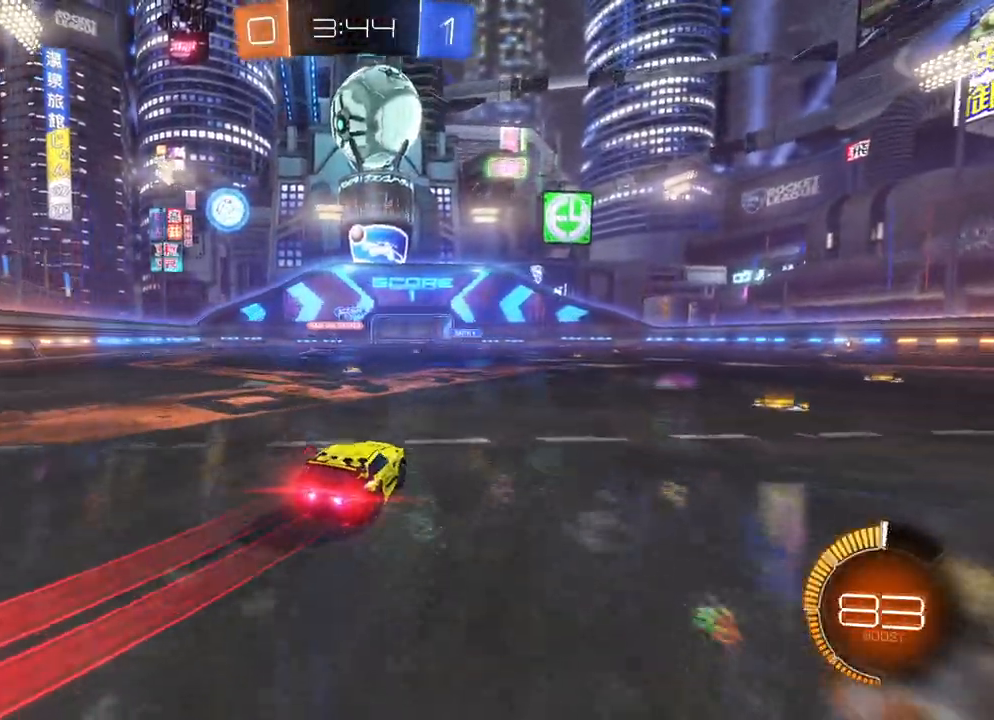
{"buttons": ["R2"], "left_stick": "center", "events": [[250, "left_stick", "center"], [450, "B", "up"]]}
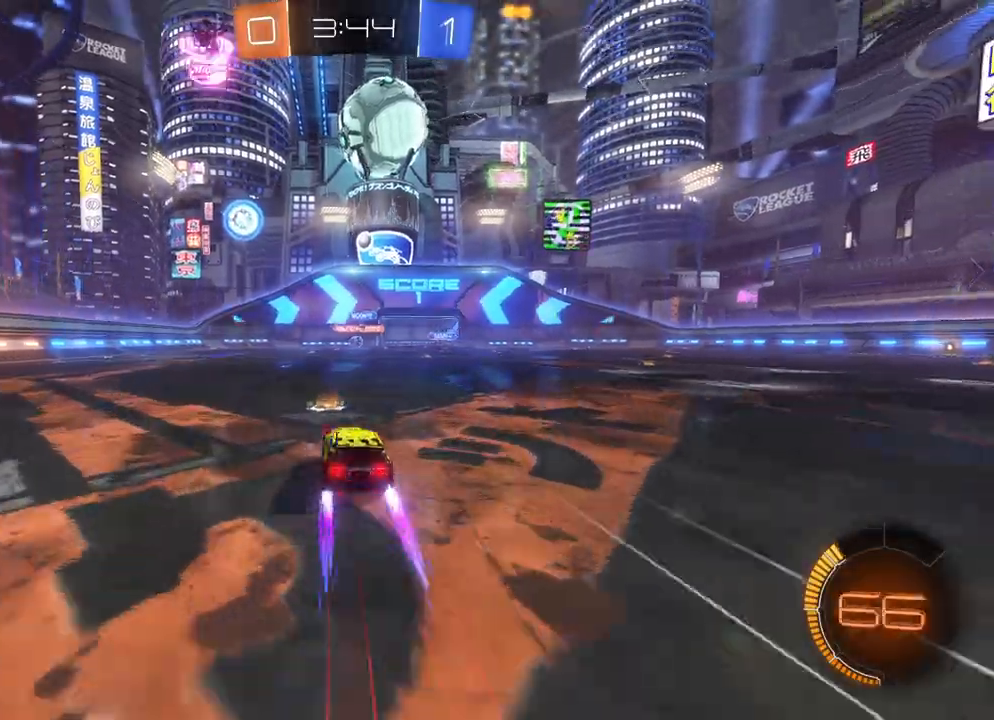
{"buttons": ["R2"], "left_stick": "right", "events": [[467, "left_stick", "right"]]}
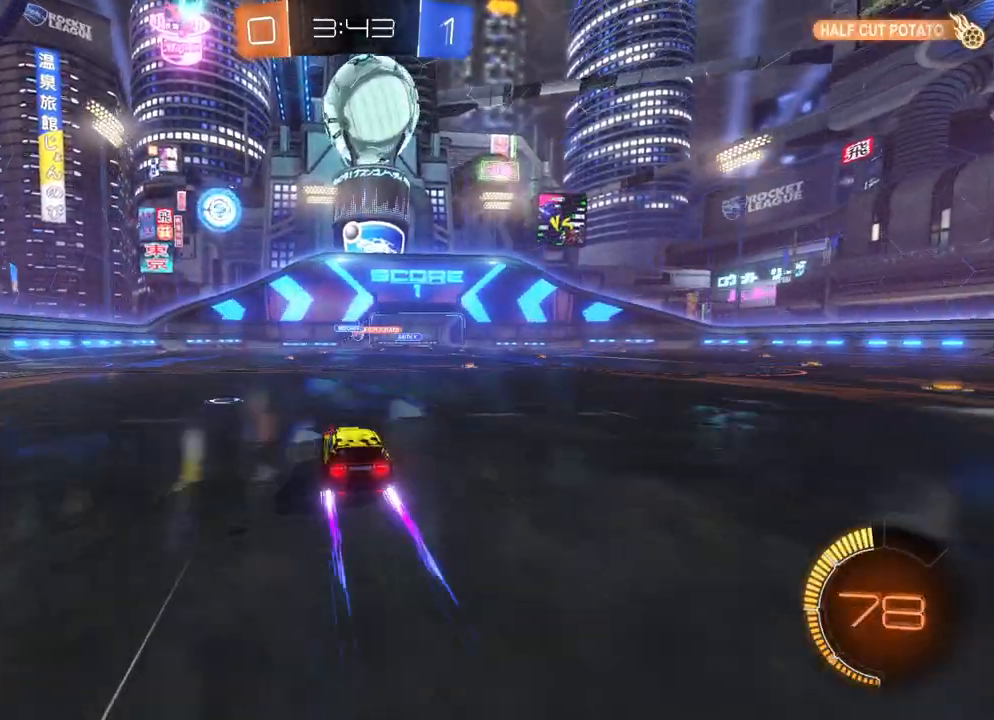
{"buttons": ["R2"], "left_stick": "left", "events": [[83, "left_stick", "center"], [283, "left_stick", "left"]]}
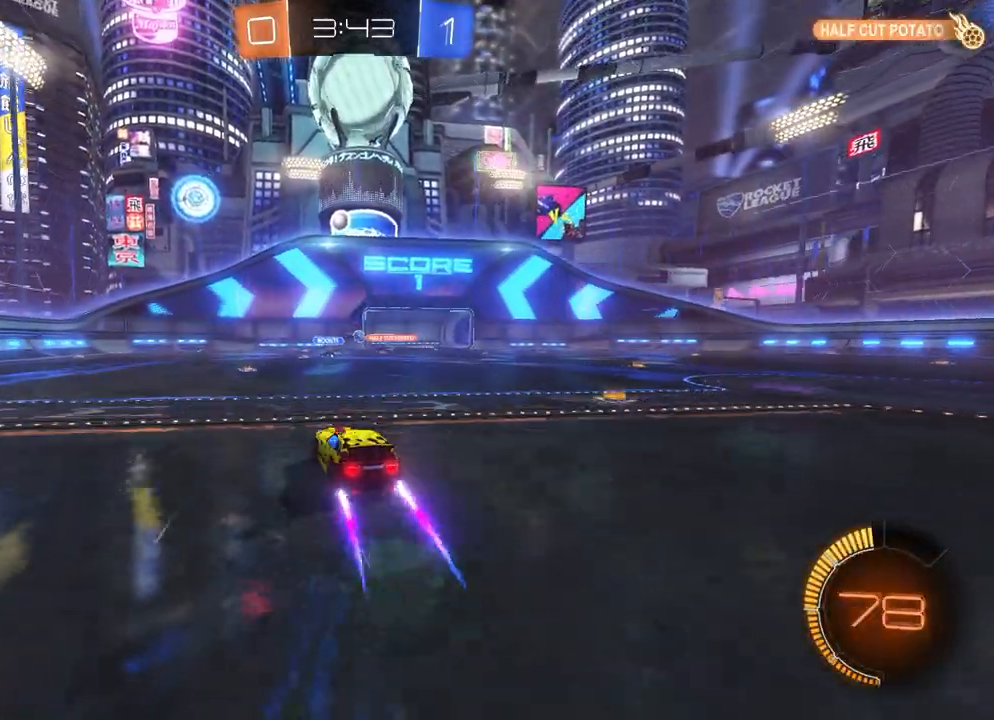
{"buttons": ["B", "R2"], "left_stick": "right", "events": [[17, "left_stick", "center"], [83, "left_stick", "right"], [400, "B", "down"]]}
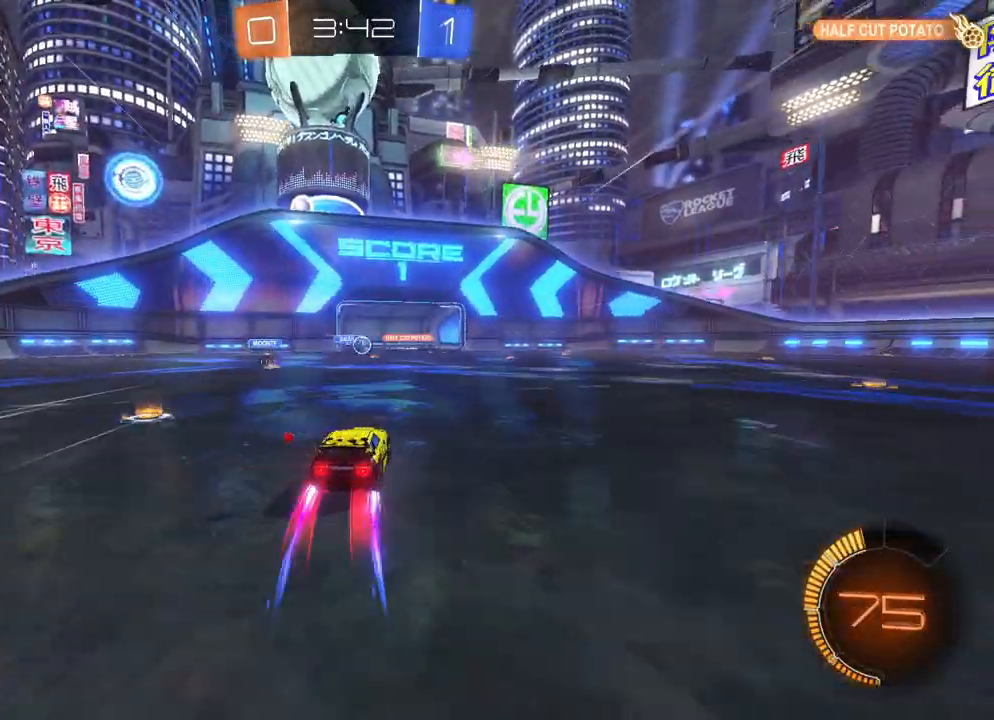
{"buttons": ["R2"], "left_stick": "center", "events": [[33, "left_stick", "center"], [117, "B", "up"]]}
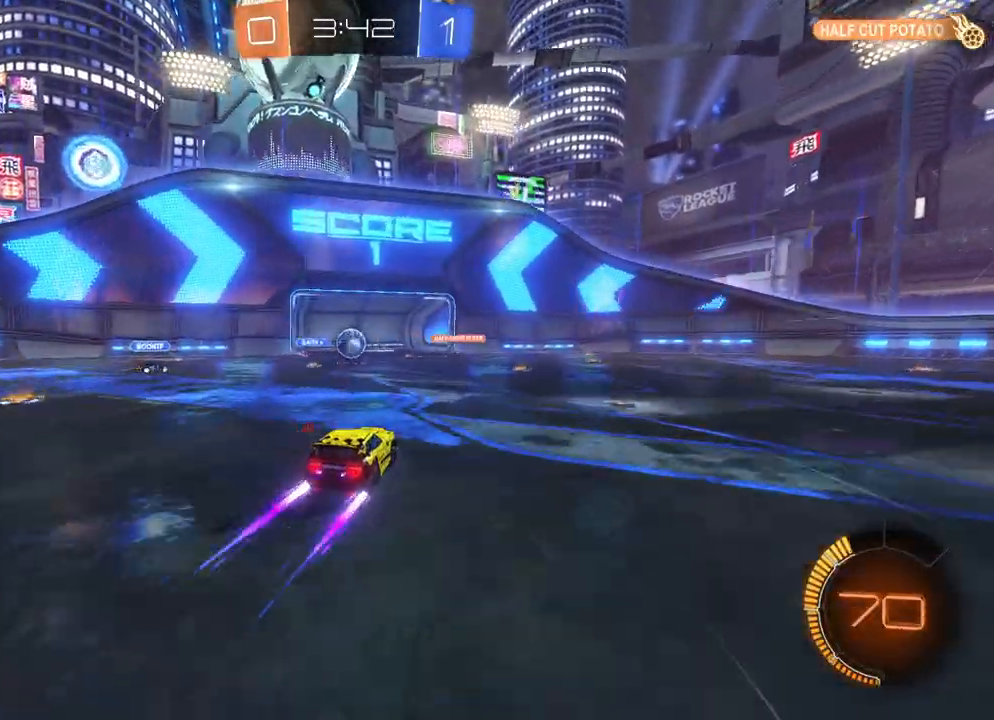
{"buttons": [], "left_stick": "center", "events": [[133, "A", "down"], [167, "A", "up"], [183, "R2", "up"]]}
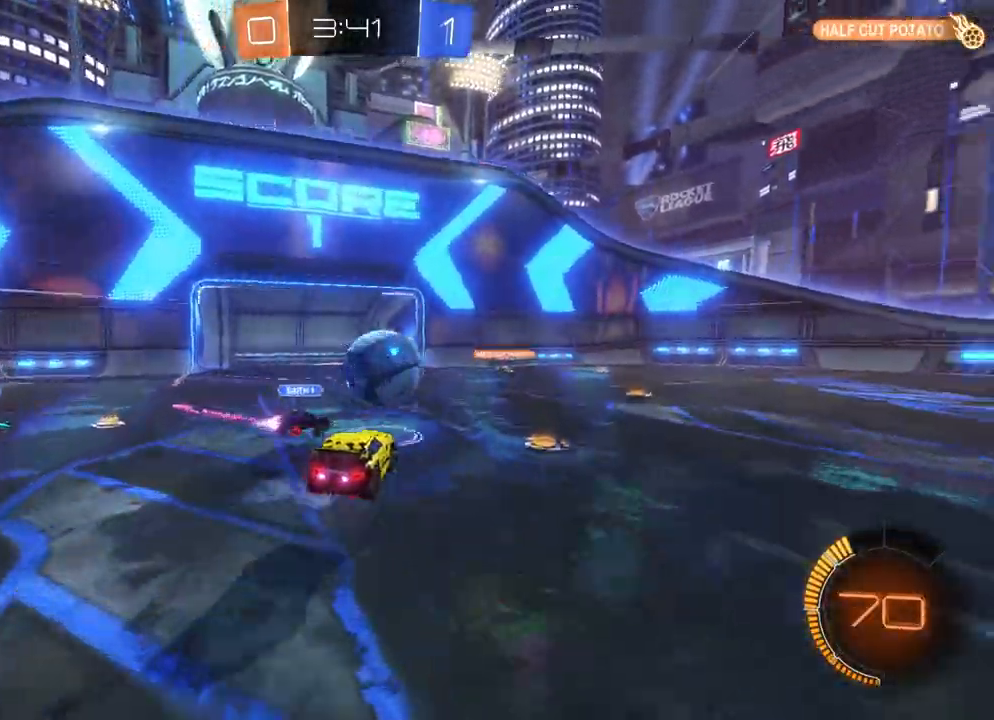
{"buttons": ["R2"], "left_stick": "center", "events": [[33, "left_stick", "right"], [50, "A", "down"], [50, "B", "down"], [50, "X", "down"], [67, "R2", "down"], [83, "Y", "down"], [117, "L3", "down"], [183, "Y", "up"], [217, "L3", "up"], [250, "A", "up"], [250, "B", "up"], [250, "X", "up"], [300, "left_stick", "center"]]}
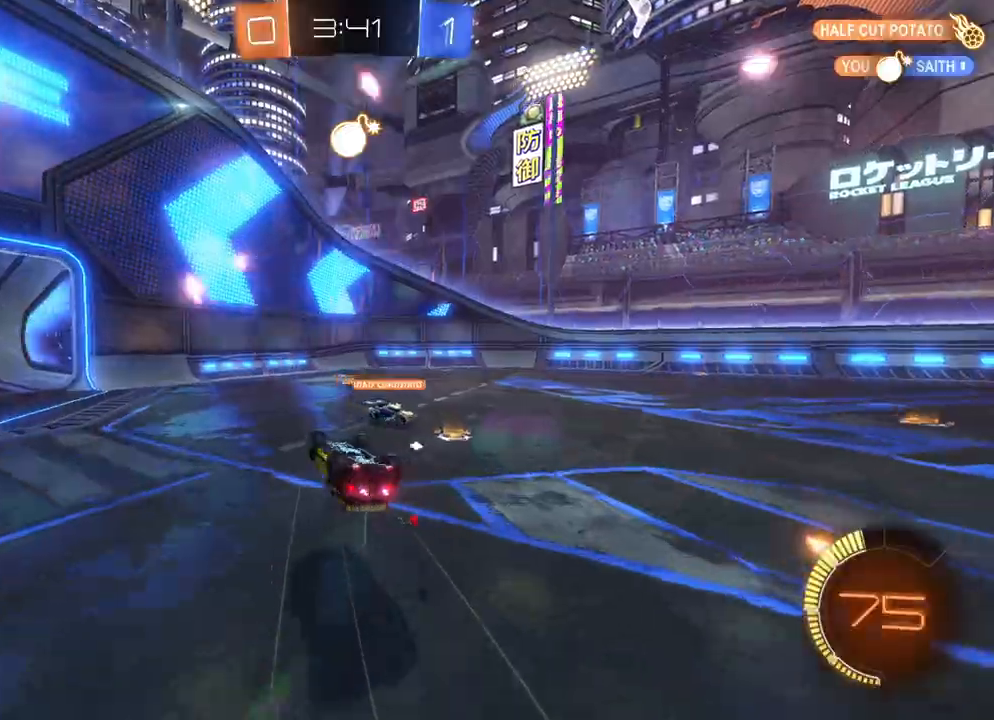
{"buttons": ["R2"], "left_stick": "right", "events": [[200, "left_stick", "right"], [283, "X", "down"], [350, "X", "up"]]}
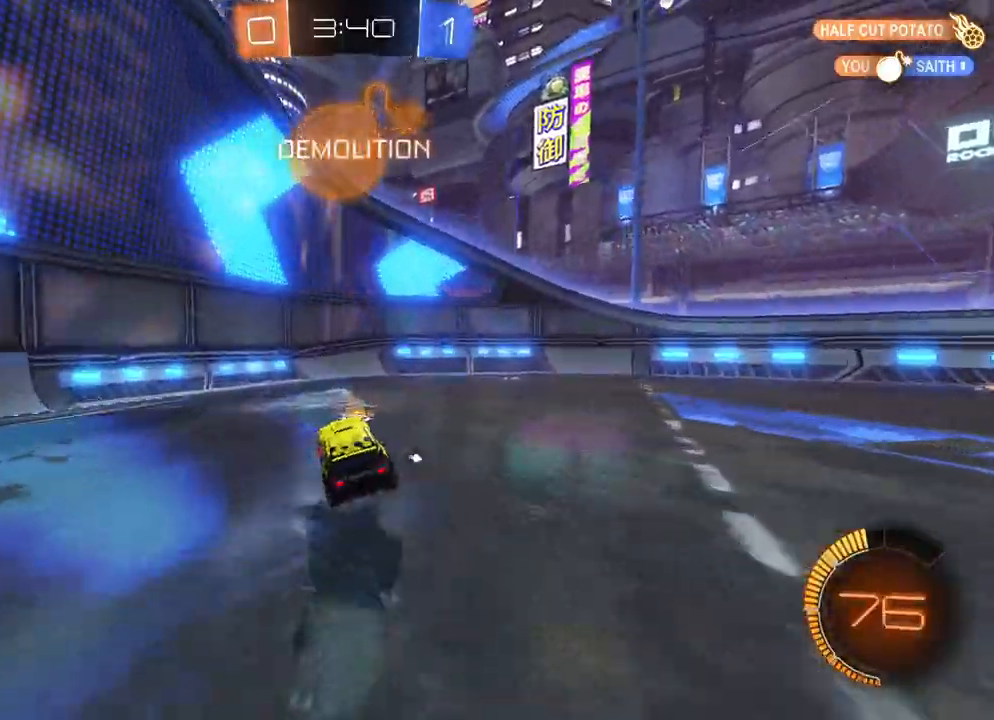
{"buttons": ["B", "R2"], "left_stick": "right", "events": [[50, "X", "down"], [67, "L2", "down"], [83, "B", "down"], [100, "X", "up"], [167, "L2", "up"], [383, "X", "down"], [433, "X", "up"]]}
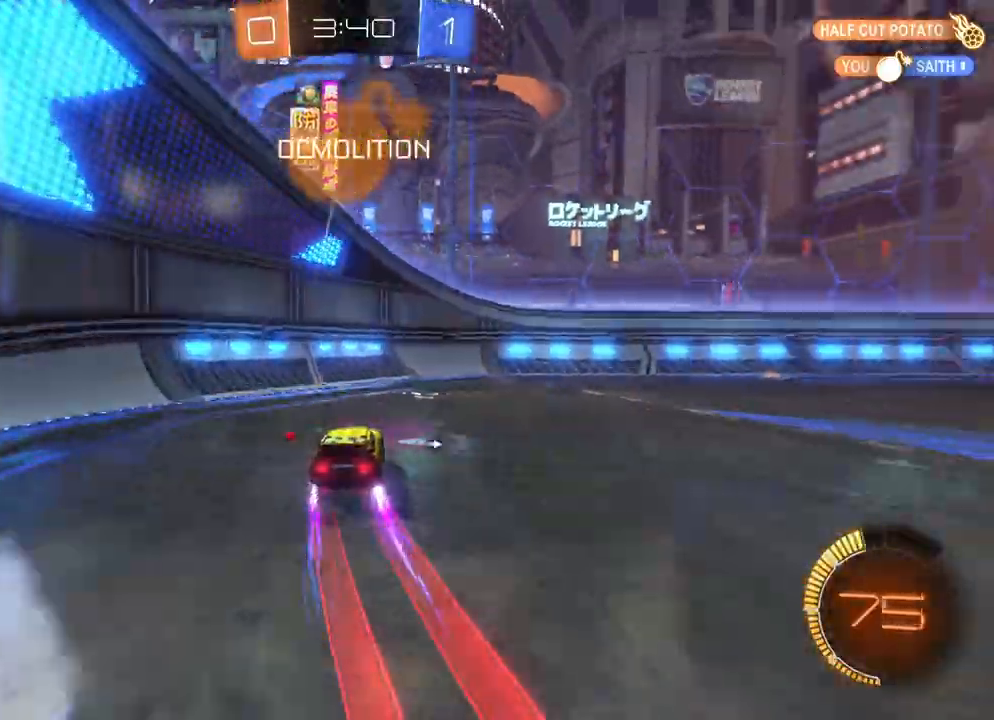
{"buttons": ["B", "R2"], "left_stick": "right", "events": [[33, "Y", "down"], [83, "Y", "up"]]}
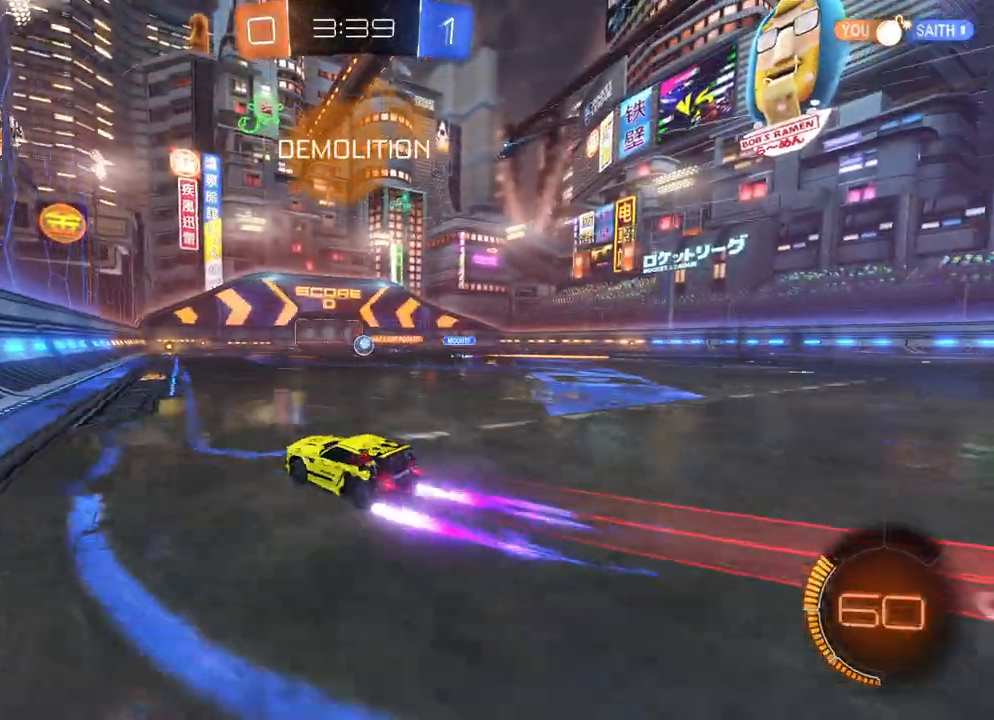
{"buttons": ["R2"], "left_stick": "center", "events": [[83, "B", "up"], [133, "left_stick", "center"]]}
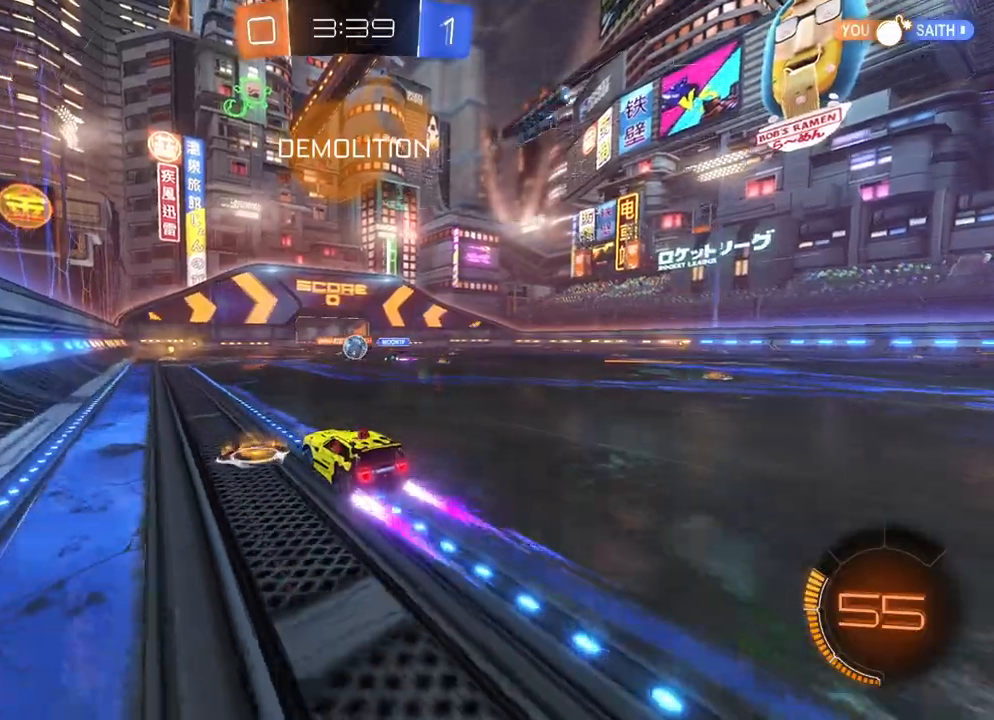
{"buttons": ["R2"], "left_stick": "center", "events": []}
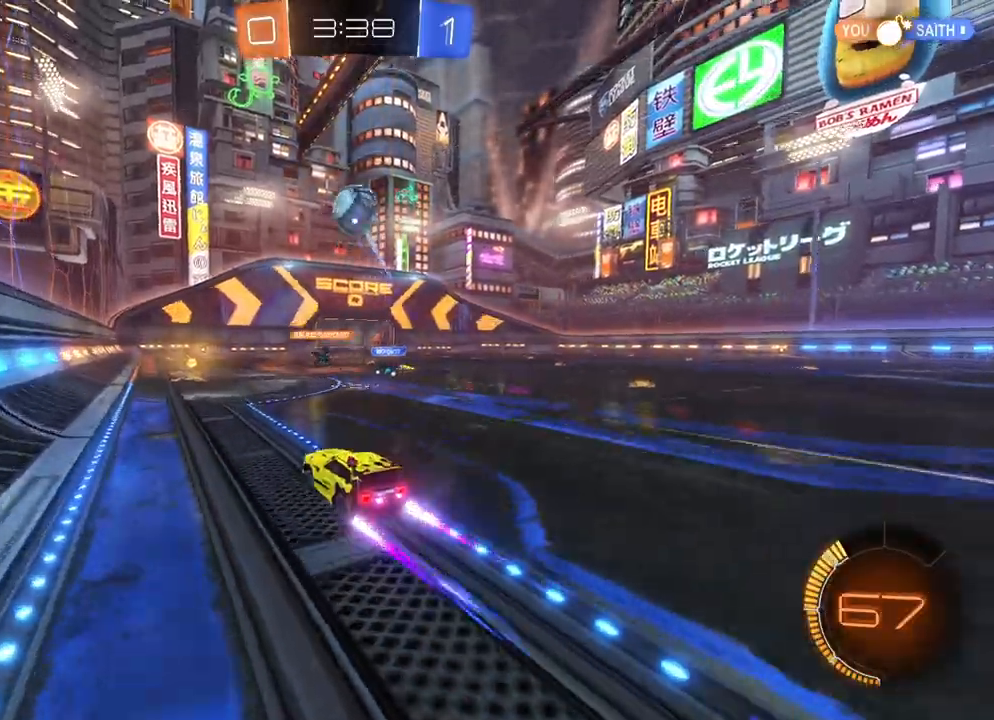
{"buttons": ["R2"], "left_stick": "center", "events": []}
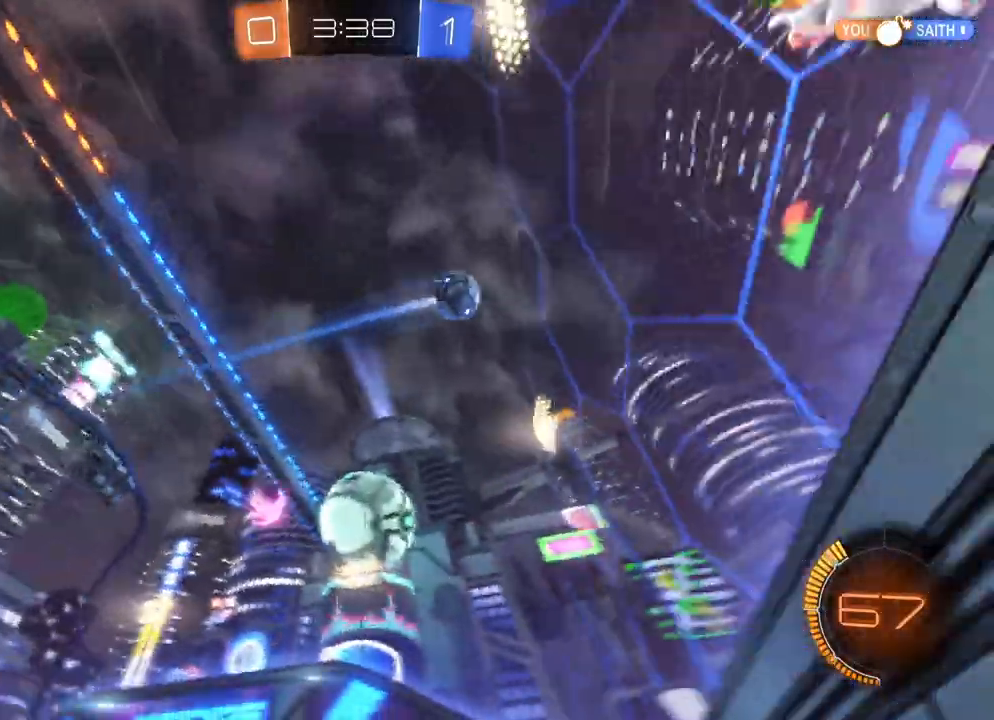
{"buttons": ["R2"], "left_stick": "center", "events": [[50, "B", "down"], [350, "B", "up"]]}
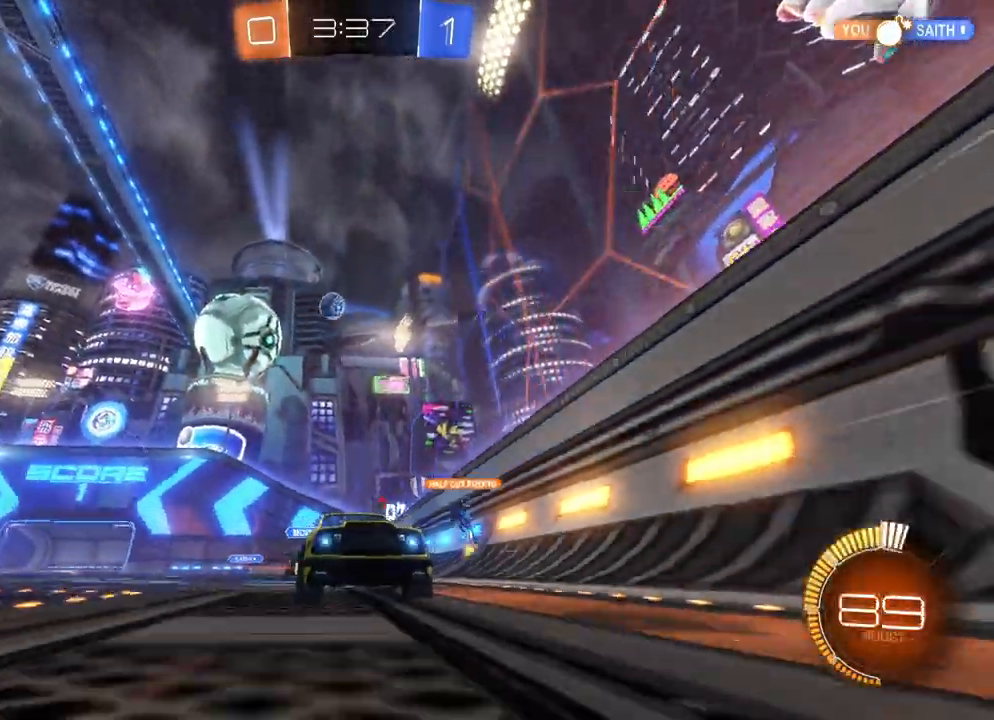
{"buttons": ["R2"], "left_stick": "right", "events": [[133, "X", "down"], [133, "left_stick", "right"], [217, "X", "up"], [250, "L2", "down"], [267, "X", "down"], [333, "L2", "up"], [333, "X", "up"]]}
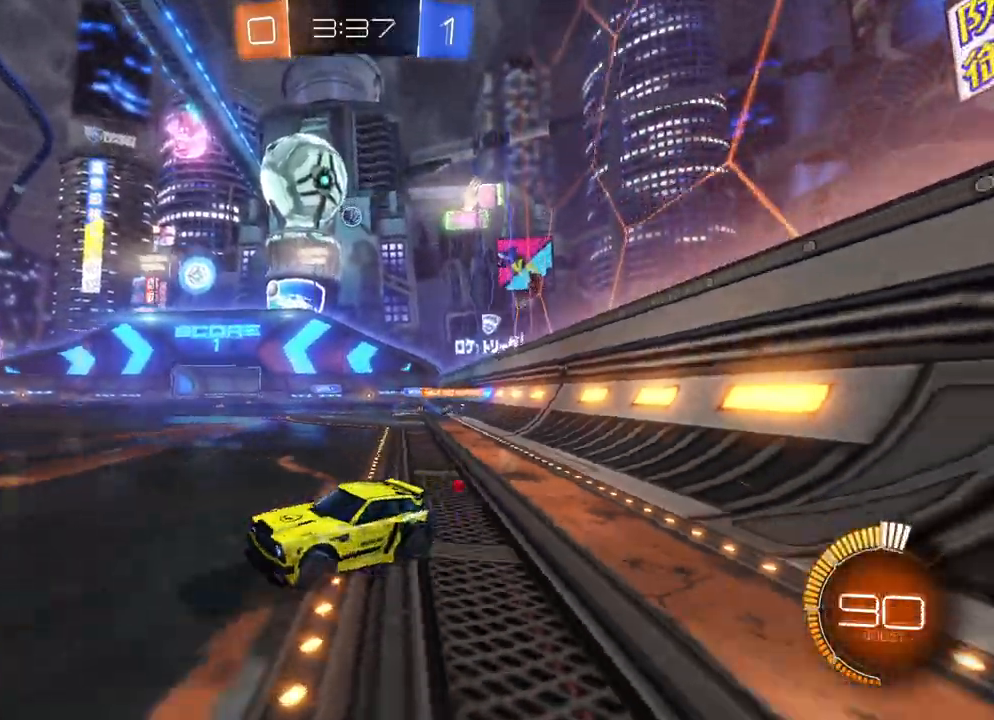
{"buttons": ["R2"], "left_stick": "center", "events": [[283, "left_stick", "center"]]}
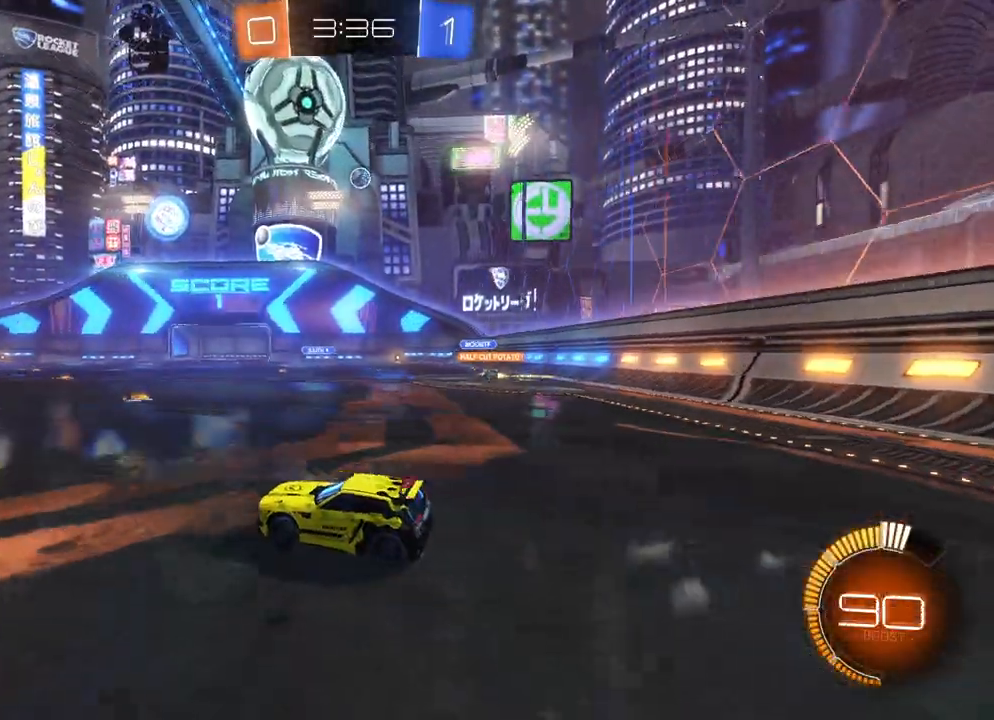
{"buttons": ["R2"], "left_stick": "center", "events": []}
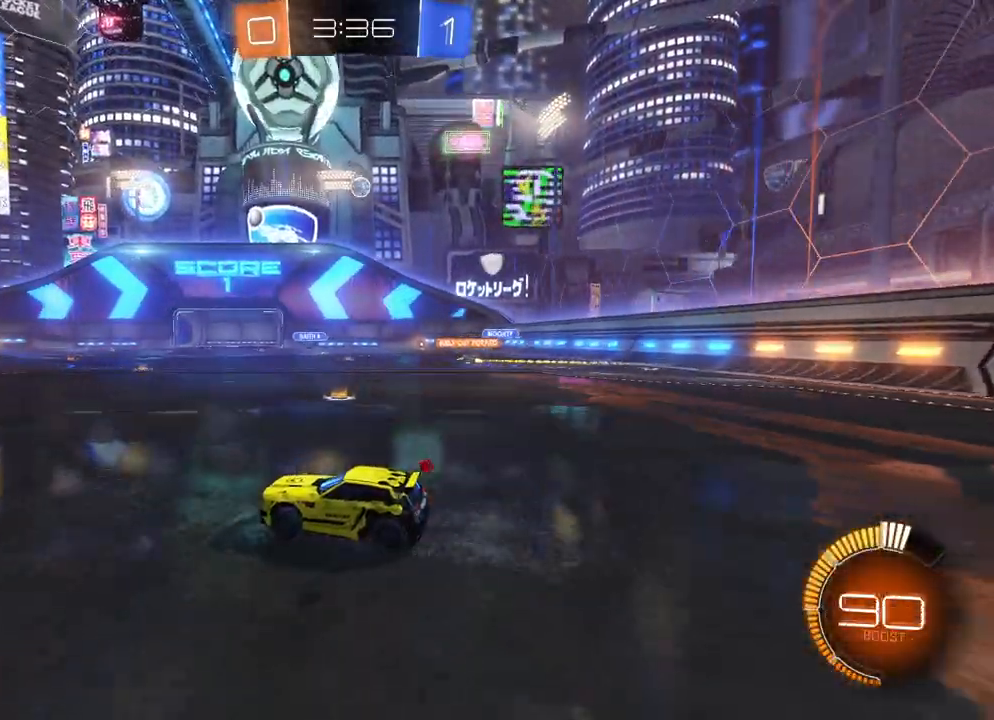
{"buttons": ["R2"], "left_stick": "center", "events": []}
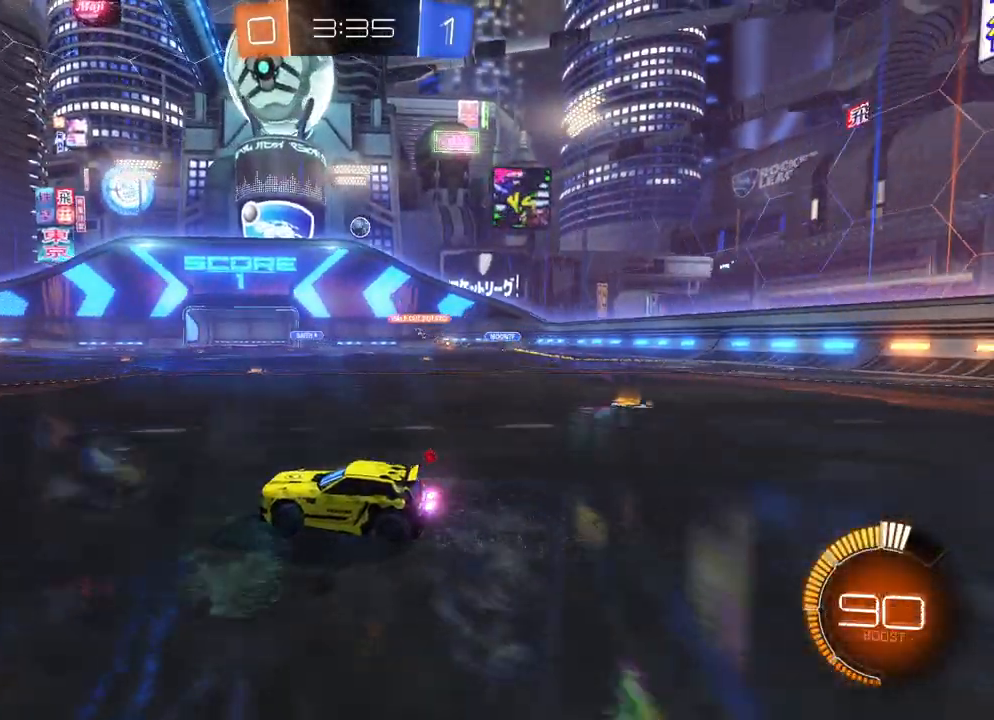
{"buttons": ["R2"], "left_stick": "right", "events": [[450, "left_stick", "right"]]}
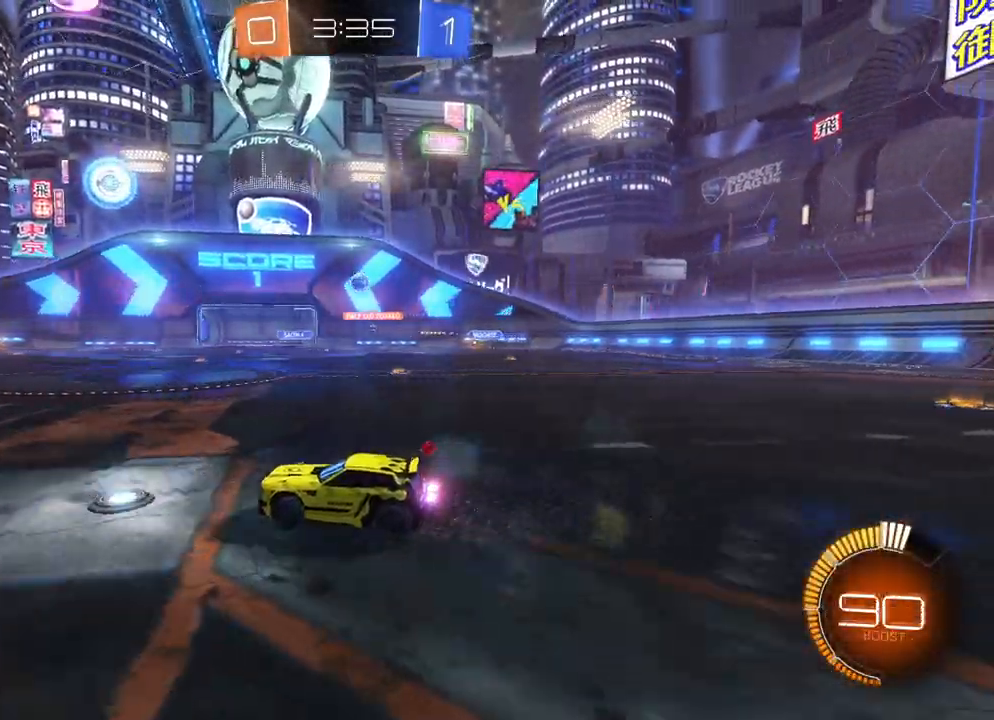
{"buttons": ["B", "R2"], "left_stick": "right", "events": [[283, "B", "down"]]}
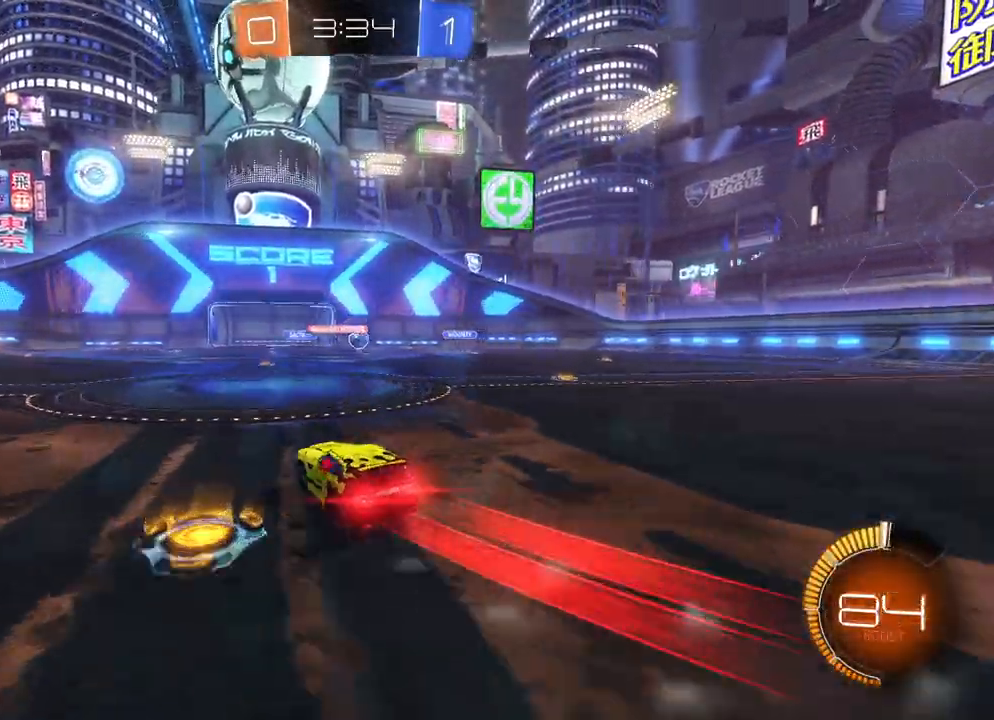
{"buttons": ["B", "R2"], "left_stick": "right", "events": [[50, "left_stick", "center"], [250, "left_stick", "right"]]}
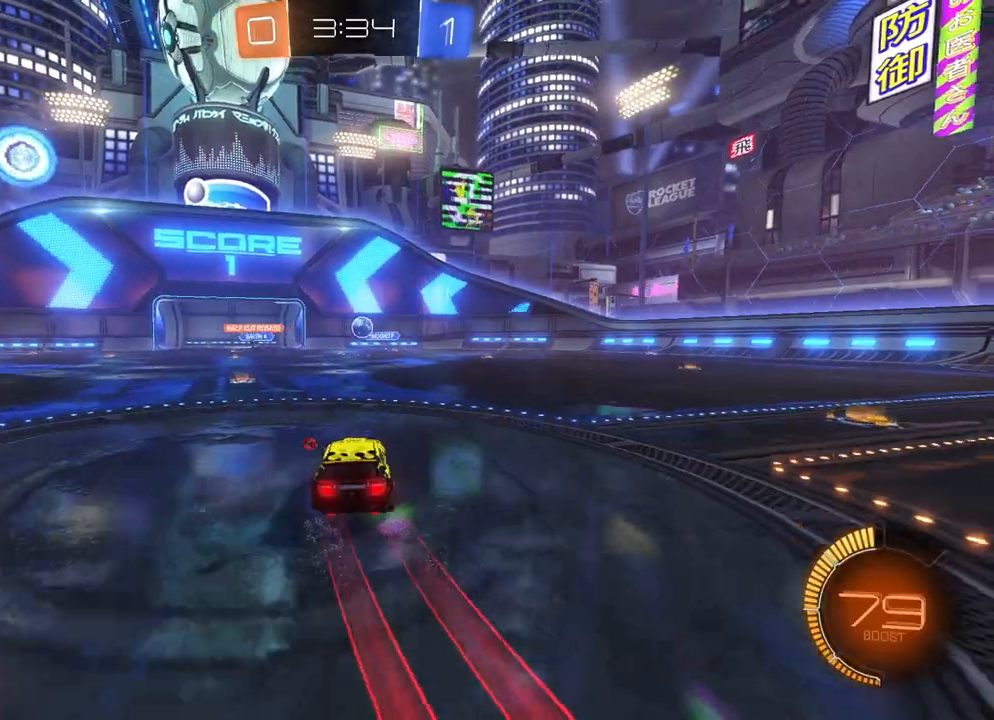
{"buttons": ["L2", "R2"], "left_stick": "right", "events": [[17, "B", "up"], [50, "L2", "down"]]}